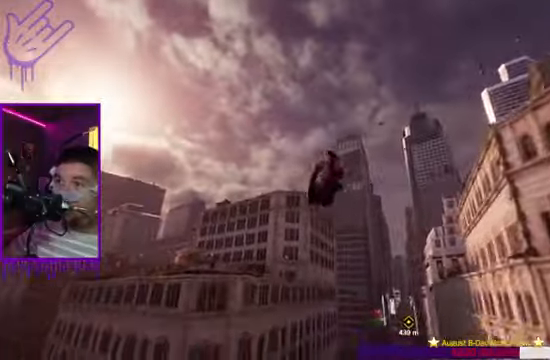
Gameplay with a controller (Xbox layout); each line is a JSON object with the inputs held at the frame after it. "events" lists button and stick changes between this image and that frame as [ms after this image, input, new state], when the widget could be followed in between. Not read: L3 R3.
{"buttons": ["R2"], "left_stick": "up", "right_stick": "center", "events": [[334, "right_stick", "down-right"], [434, "right_stick", "center"]]}
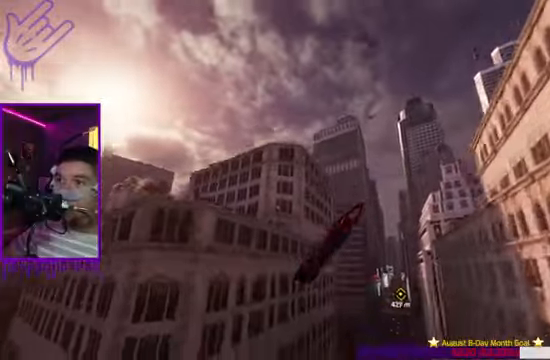
{"buttons": ["R2"], "left_stick": "up", "right_stick": "down", "events": [[101, "right_stick", "down"]]}
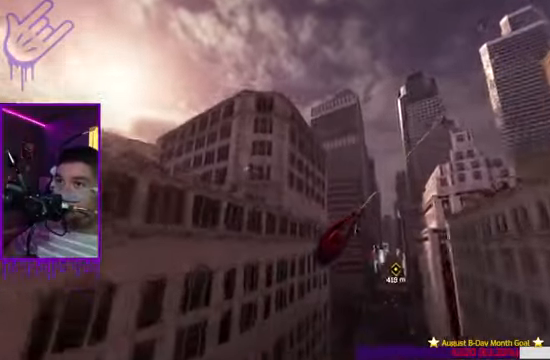
{"buttons": ["R2"], "left_stick": "up", "right_stick": "down", "events": []}
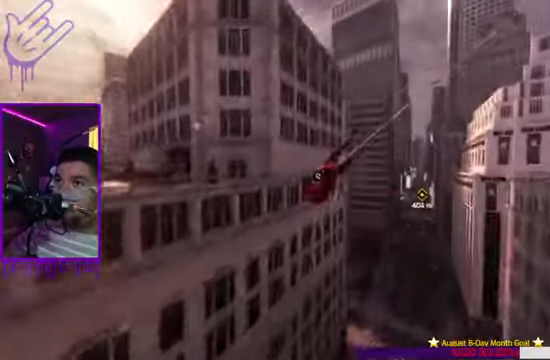
{"buttons": [], "left_stick": "up", "right_stick": "right", "events": [[134, "right_stick", "right"], [501, "R2", "up"]]}
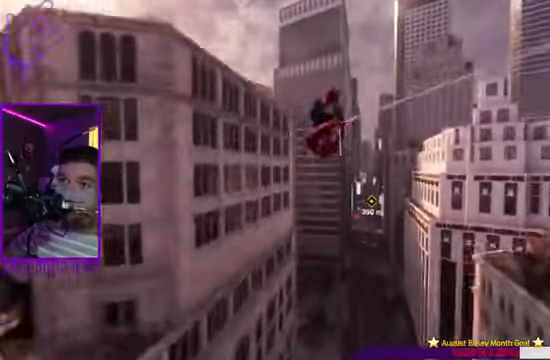
{"buttons": ["R2"], "left_stick": "up", "right_stick": "right", "events": [[33, "right_stick", "center"], [200, "R2", "down"], [434, "right_stick", "right"]]}
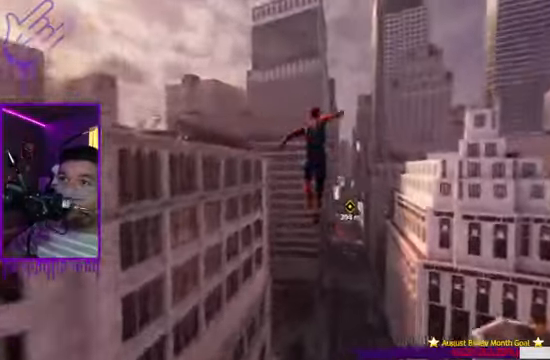
{"buttons": ["R2"], "left_stick": "up", "right_stick": "center", "events": [[301, "right_stick", "center"]]}
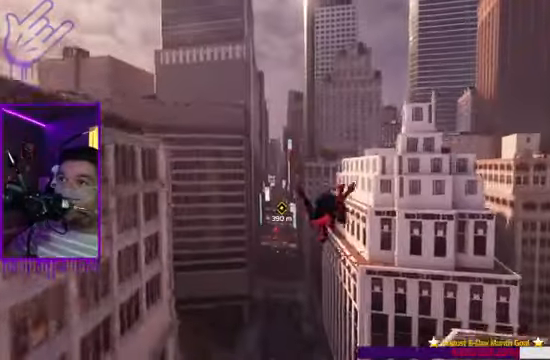
{"buttons": ["R2"], "left_stick": "up", "right_stick": "center", "events": []}
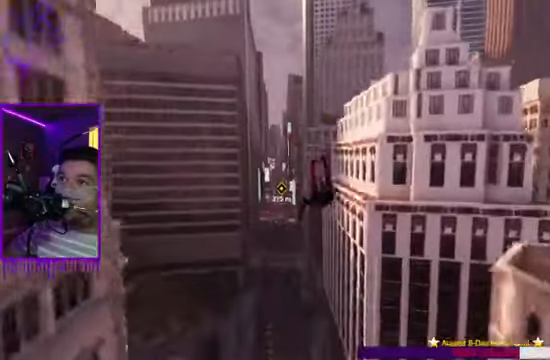
{"buttons": ["R2"], "left_stick": "up", "right_stick": "center", "events": []}
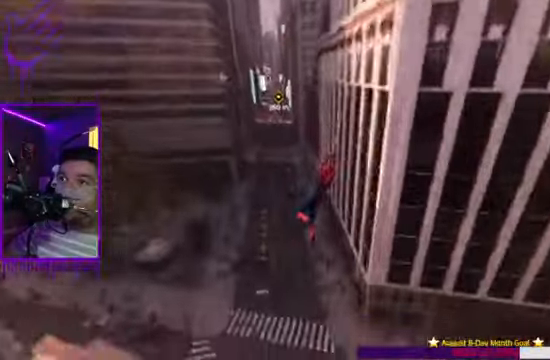
{"buttons": ["R2"], "left_stick": "up", "right_stick": "center", "events": []}